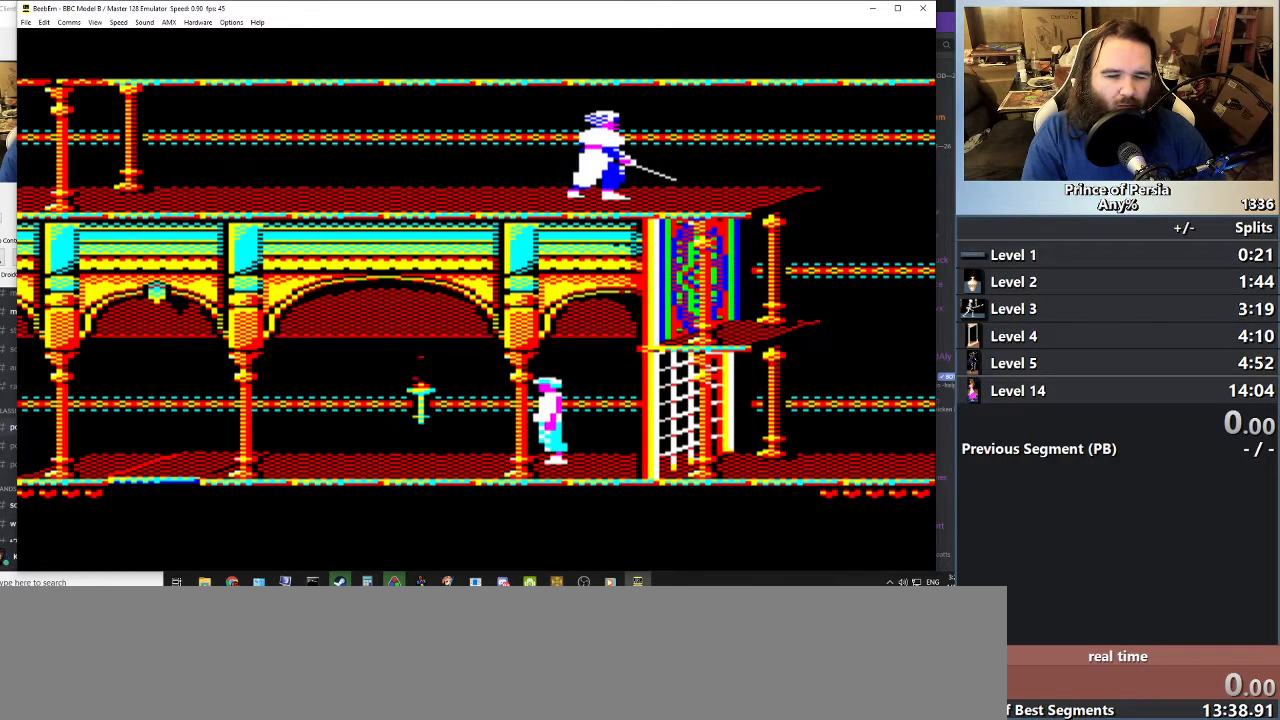
Gameplay with keyboard; each line is a JSON object with the keys held at the frame after it. "events" lists presses ("down") and releases ("up") of "crouch", "ctrl", "jump", "left", "restart", "restart2", "right", "shift" and "toggle" between this image and that frame as [ms after this image, input, new state], when the widget could be followed in between. No other keys are recorded. Mouse input is not recorded. Key names are as the overlay labels them; some are game actions (e.g. jump) rather than physical keys.
{"keys": ["jump", "left"], "events": [[50, "left", "down"], [367, "jump", "down"]]}
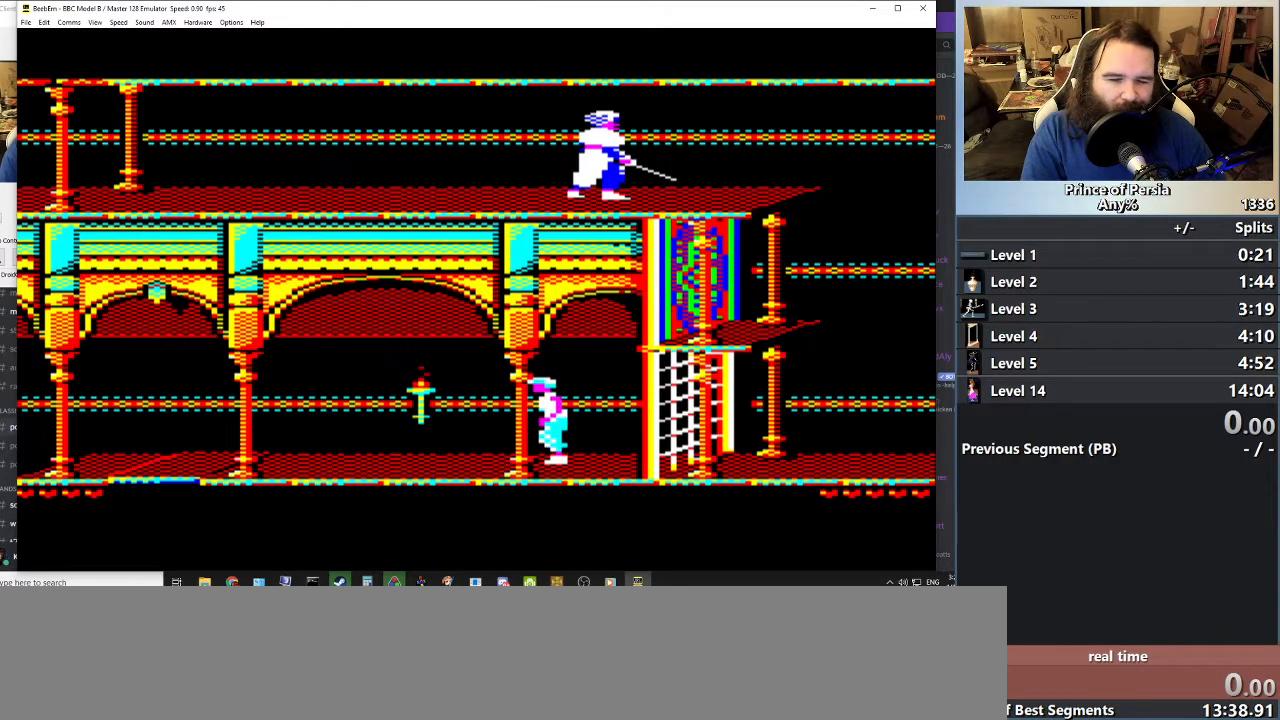
{"keys": ["jump", "left"], "events": []}
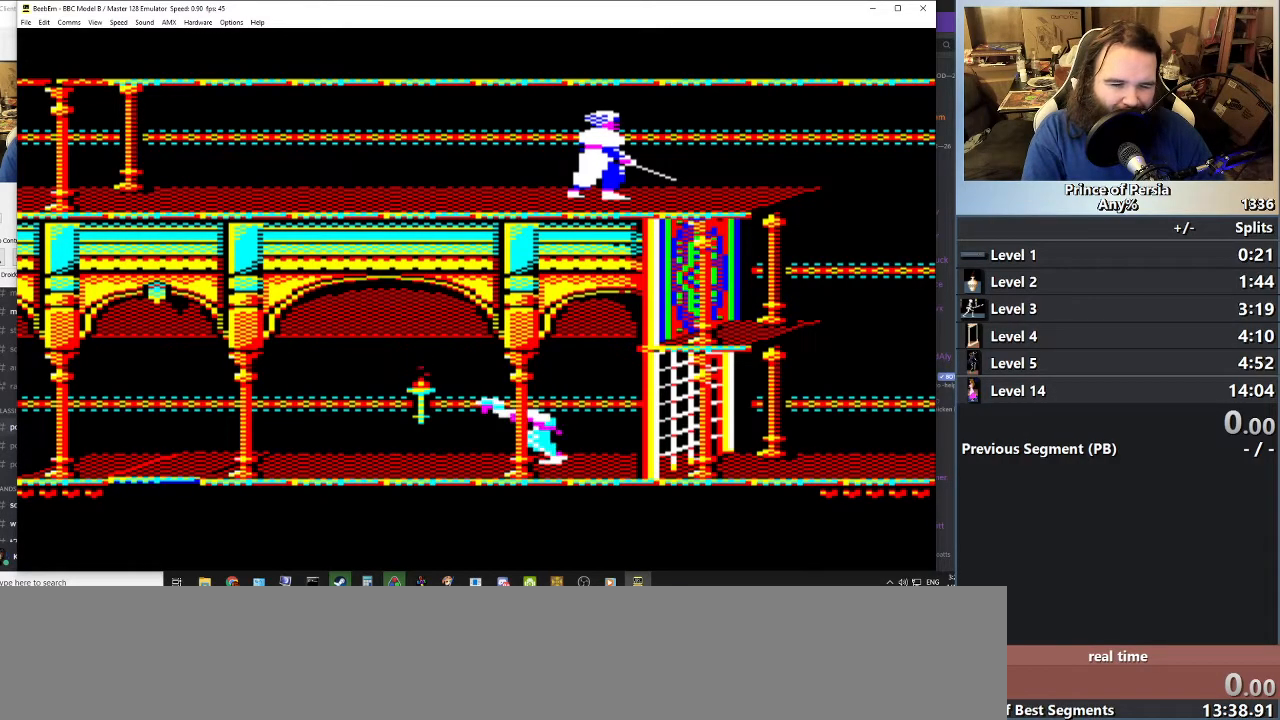
{"keys": [], "events": [[317, "jump", "up"], [367, "left", "up"]]}
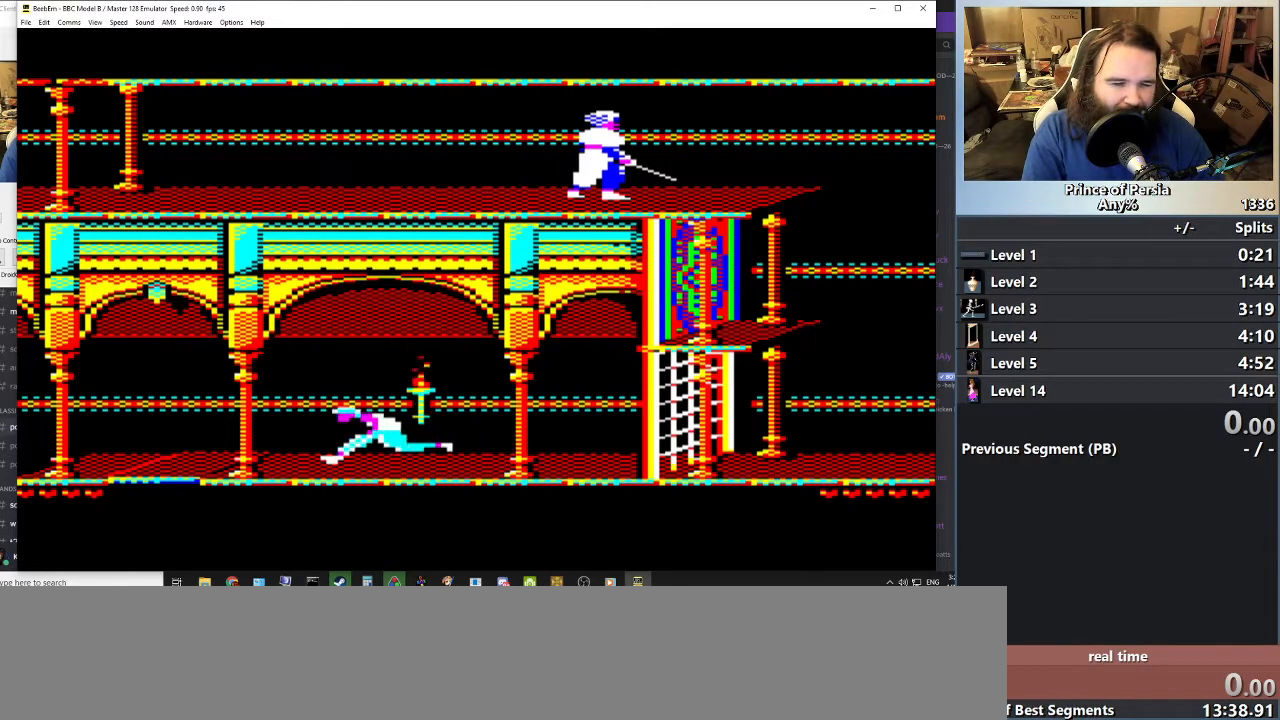
{"keys": ["right"], "events": [[434, "right", "down"]]}
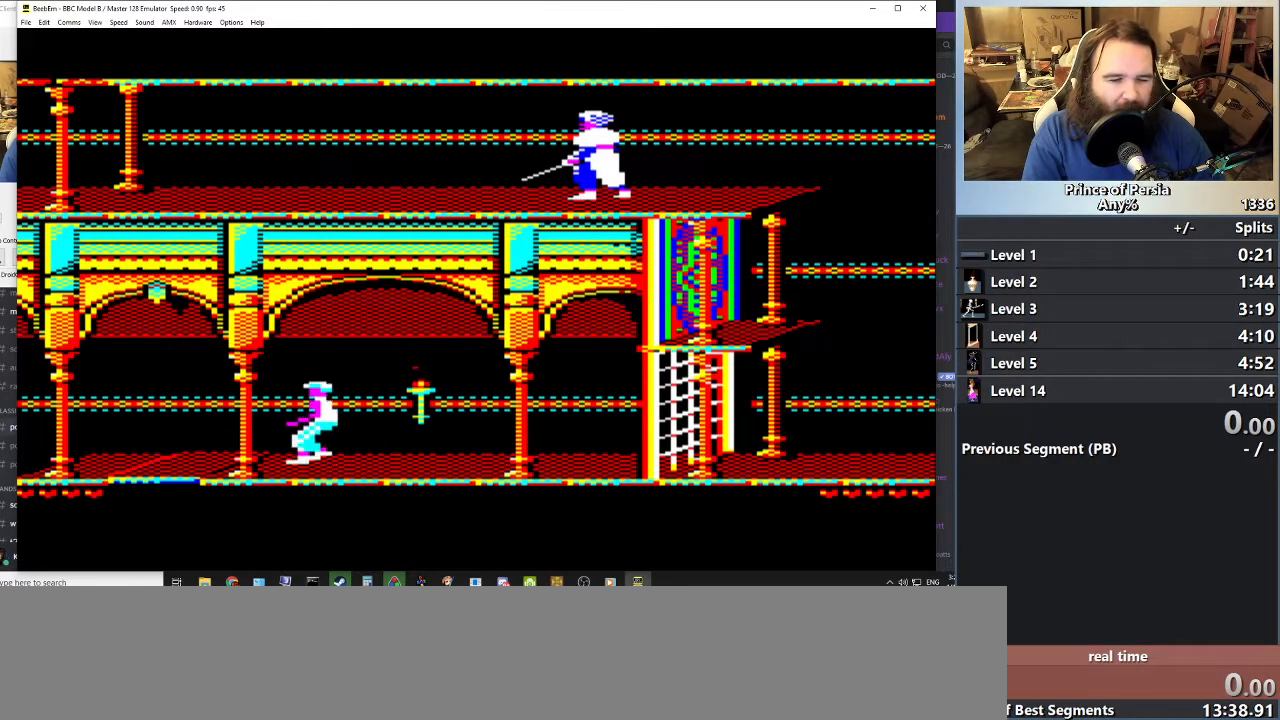
{"keys": ["right"], "events": []}
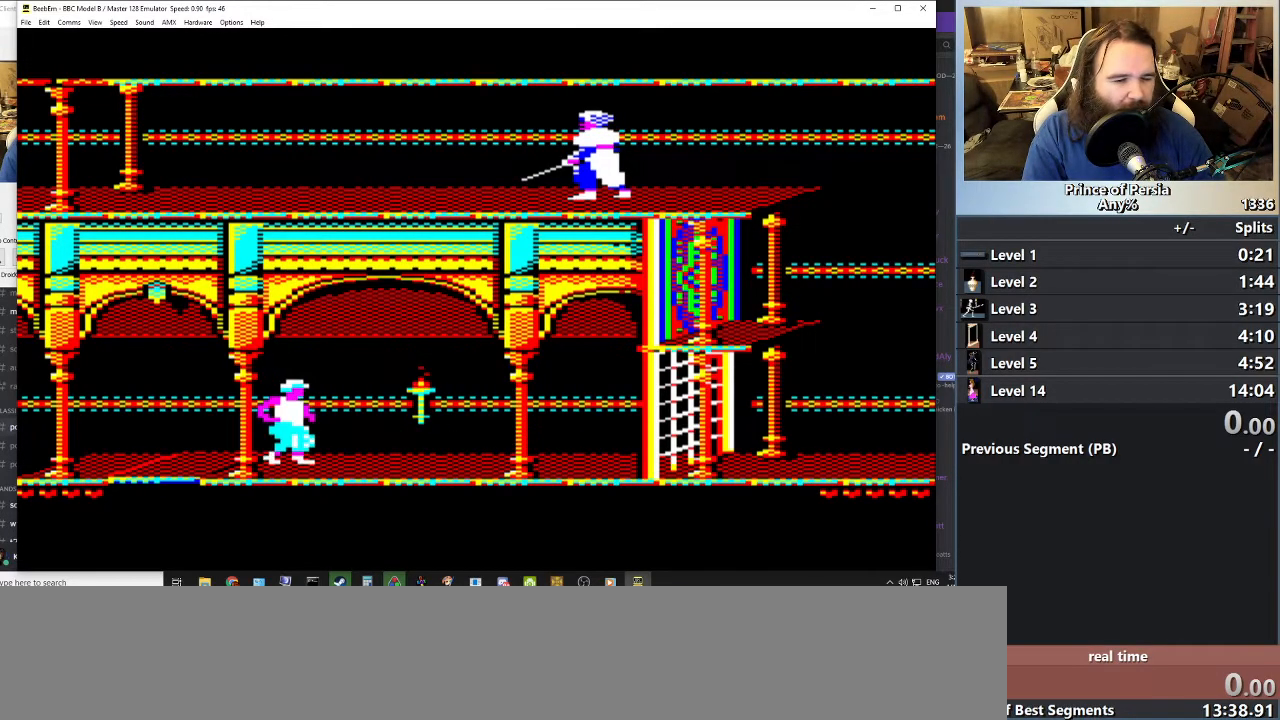
{"keys": ["right"], "events": []}
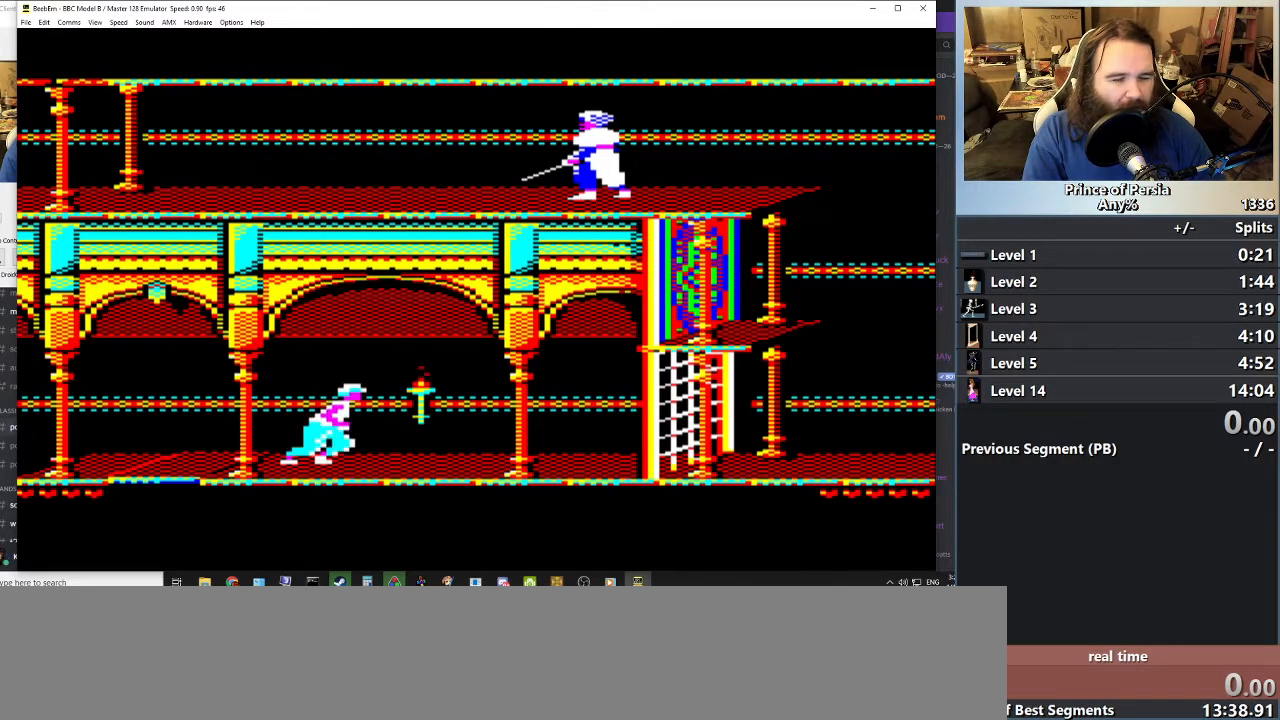
{"keys": ["right"], "events": []}
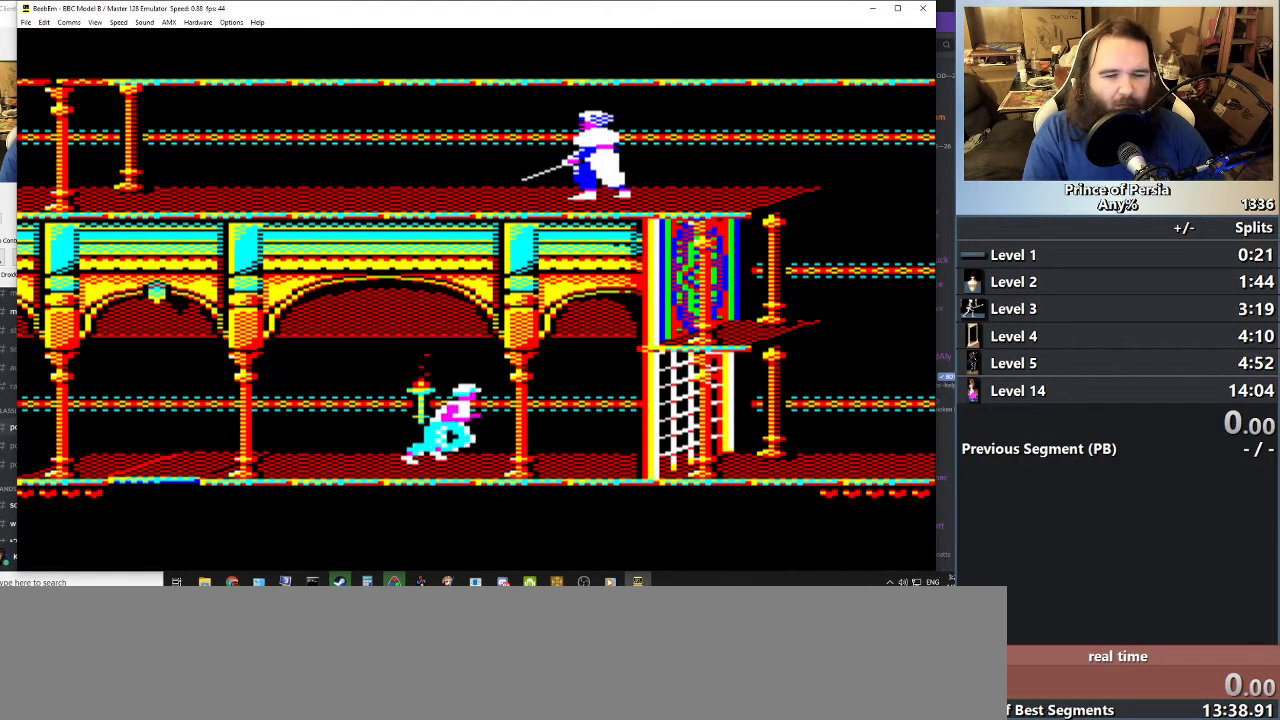
{"keys": ["right"], "events": []}
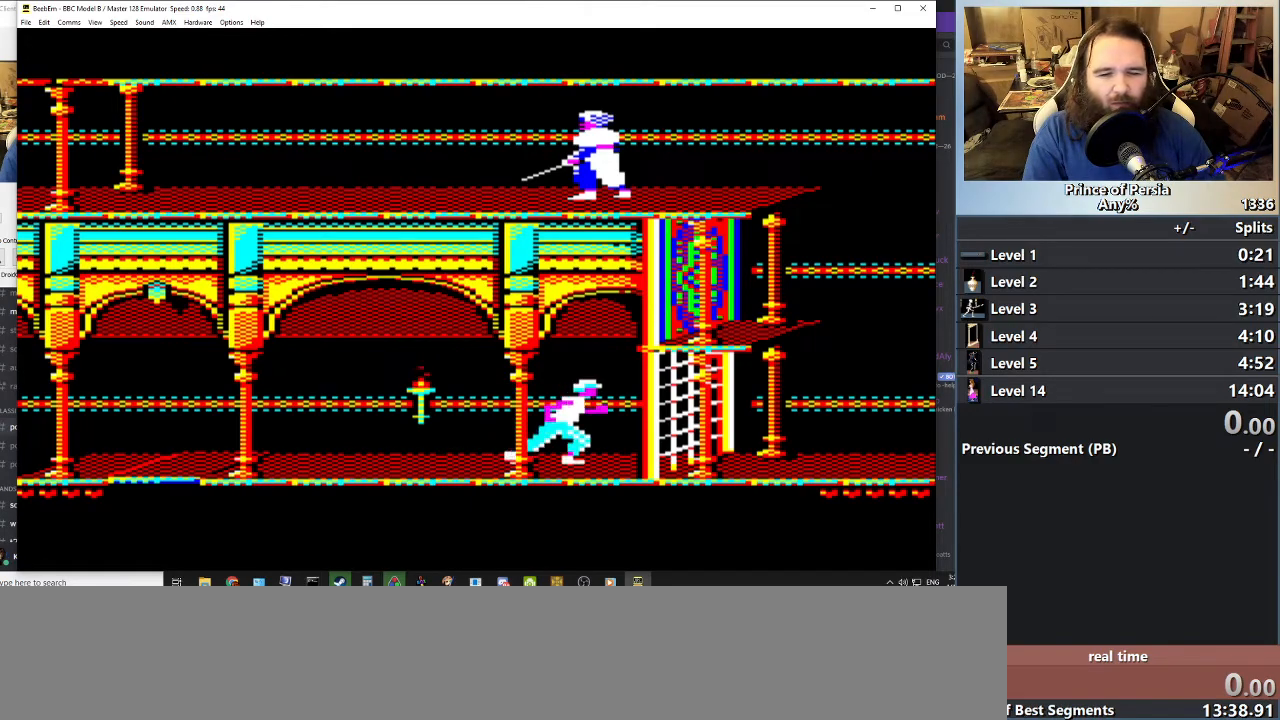
{"keys": [], "events": [[233, "right", "up"]]}
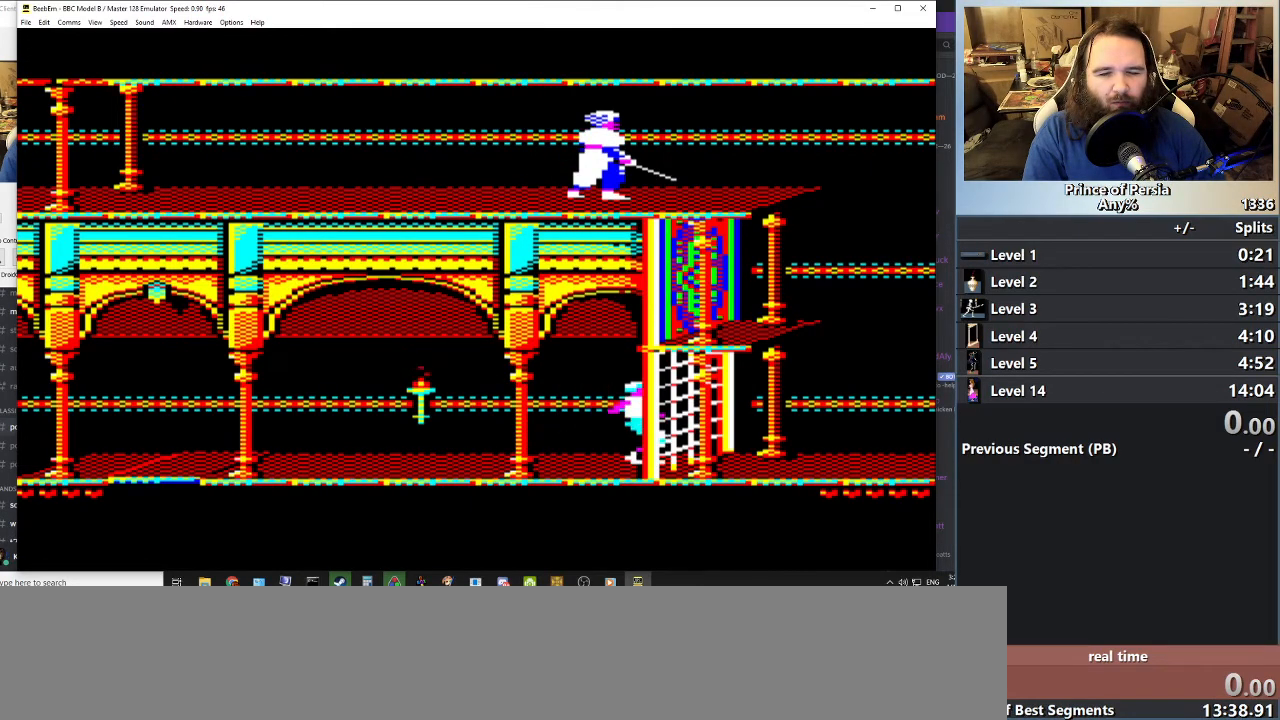
{"keys": ["left"], "events": [[467, "left", "down"]]}
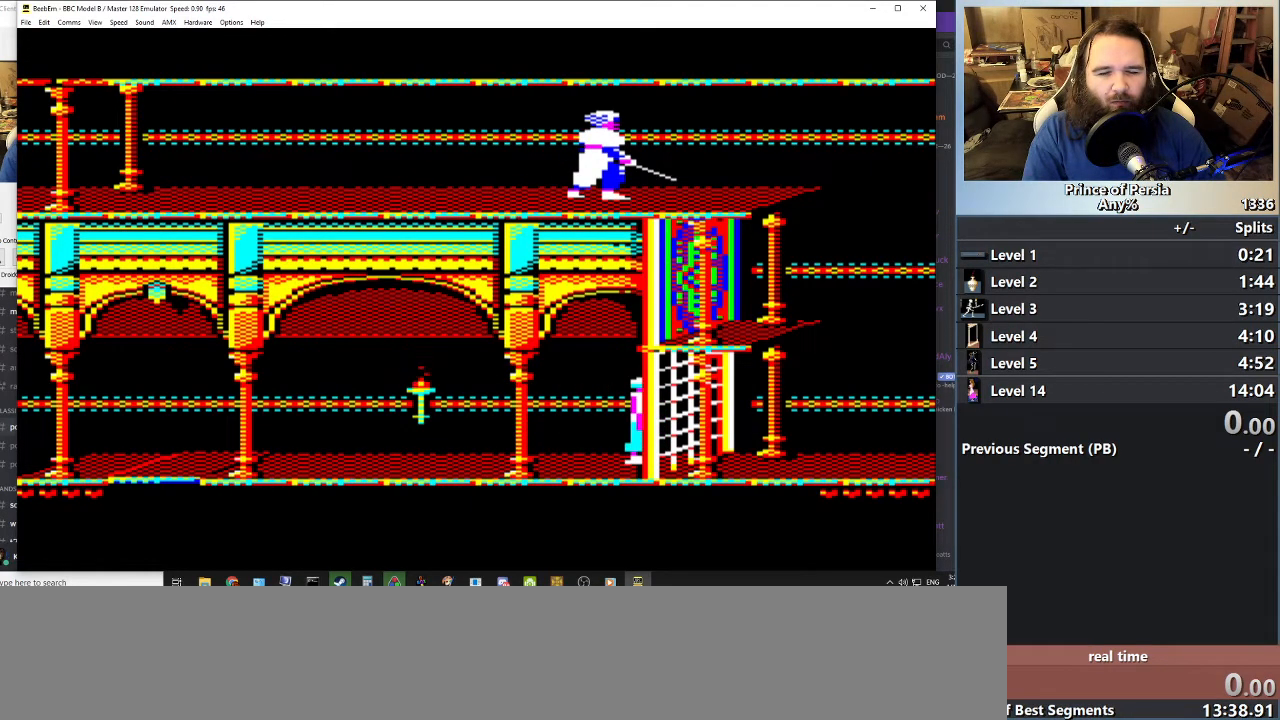
{"keys": [], "events": [[117, "left", "up"]]}
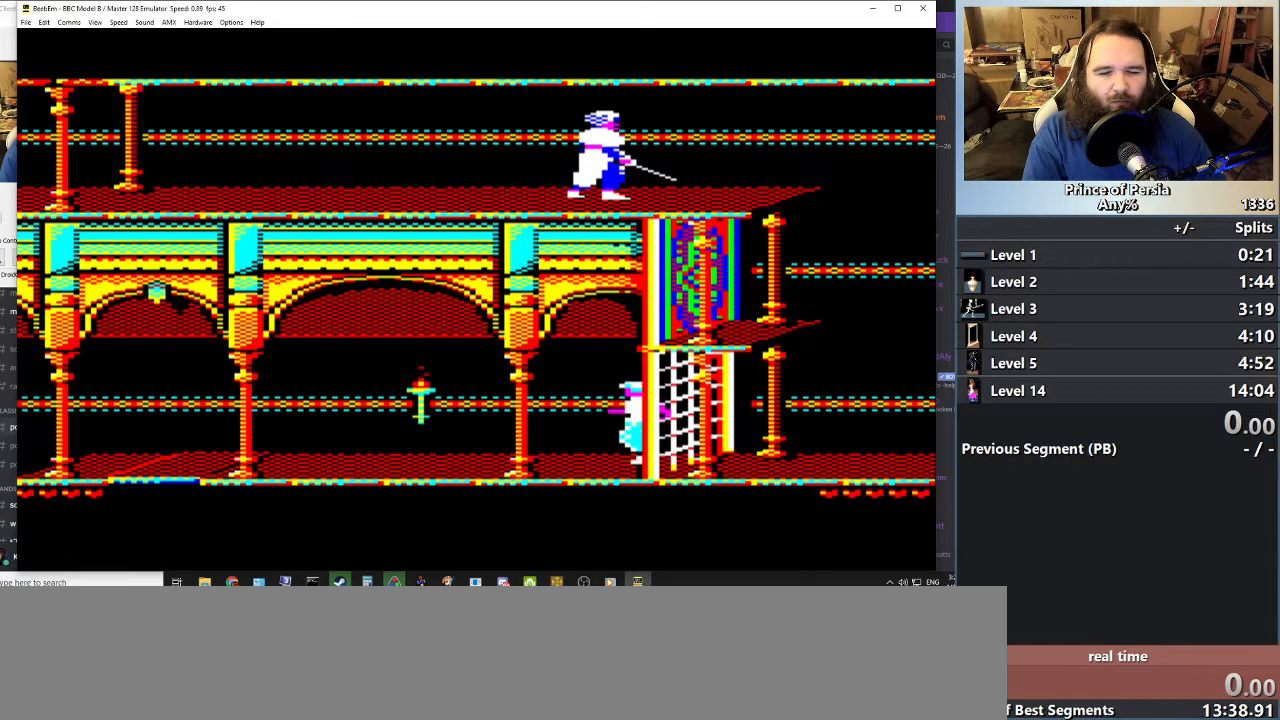
{"keys": ["left", "shift"], "events": [[34, "shift", "down"], [334, "left", "down"]]}
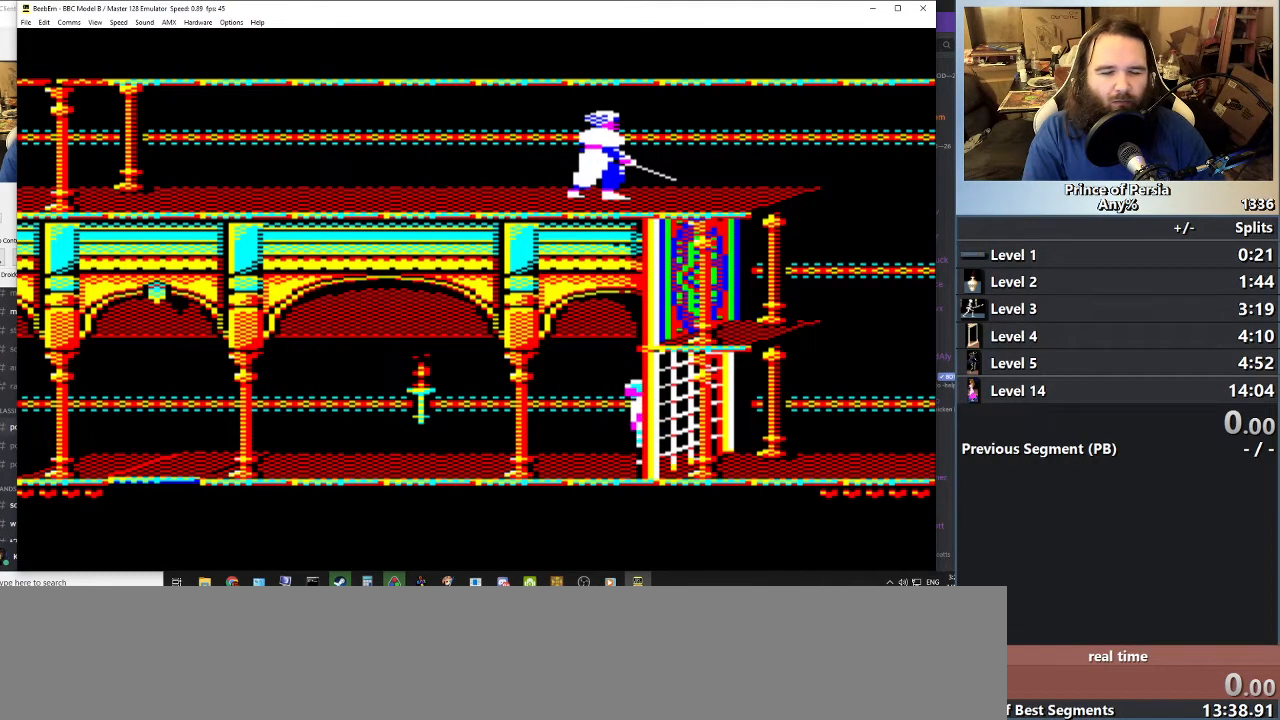
{"keys": ["shift"], "events": [[67, "left", "up"]]}
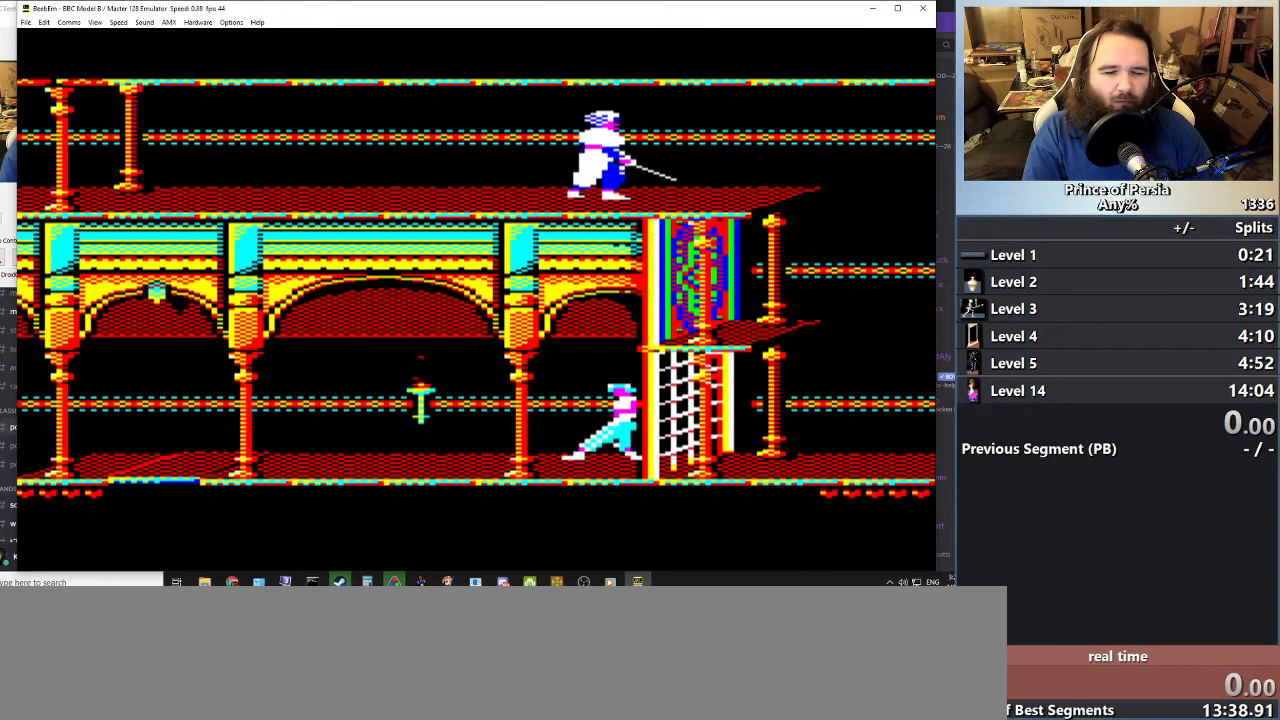
{"keys": ["shift"], "events": []}
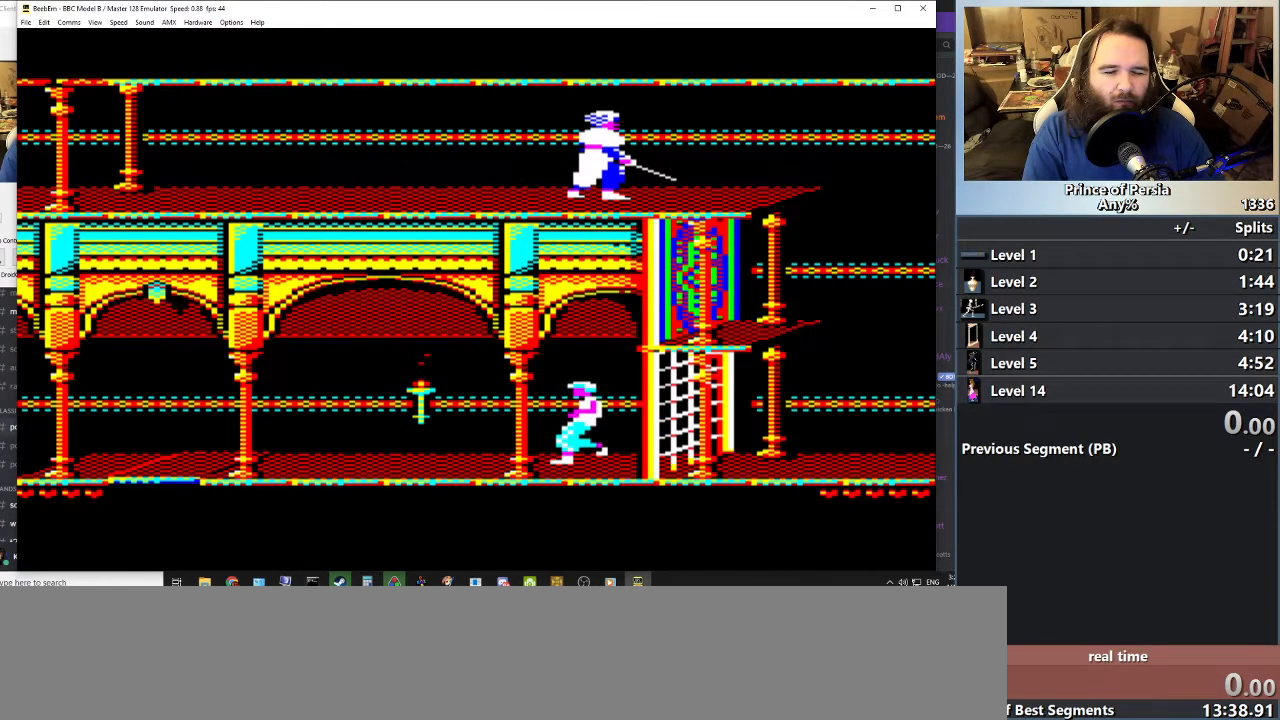
{"keys": ["crouch"], "events": [[67, "shift", "up"], [300, "crouch", "down"]]}
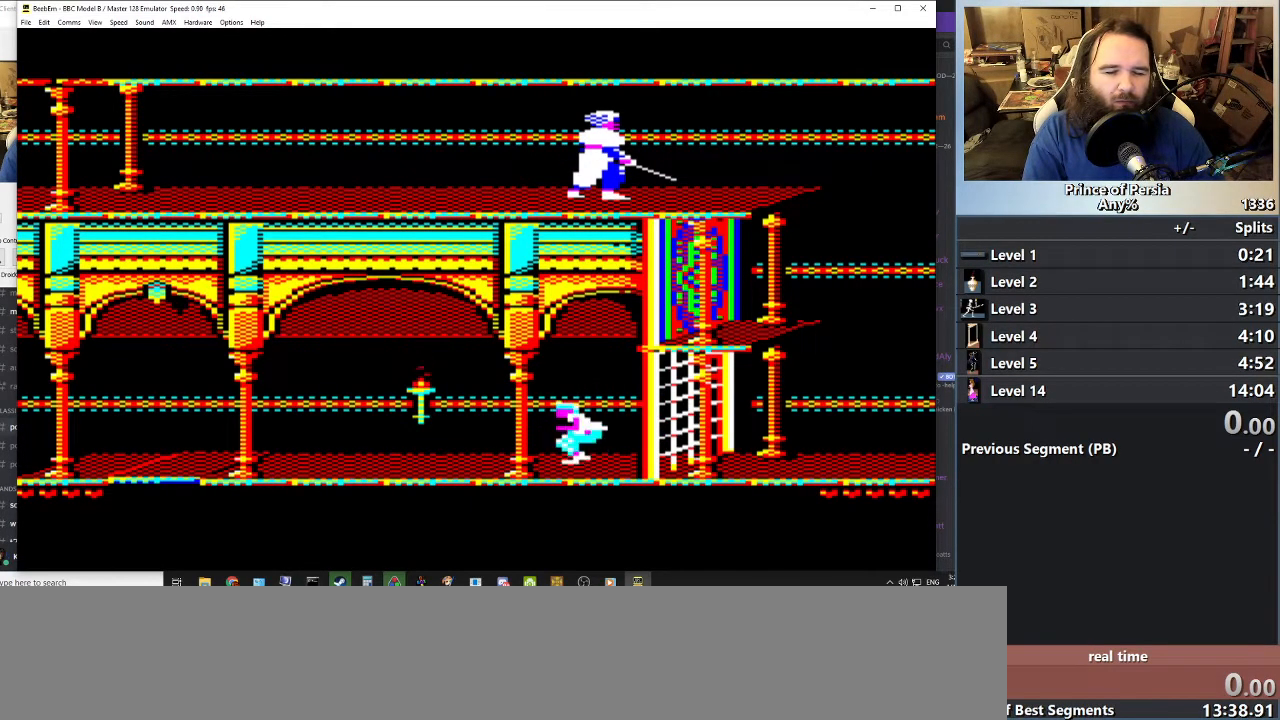
{"keys": [], "events": [[50, "crouch", "up"]]}
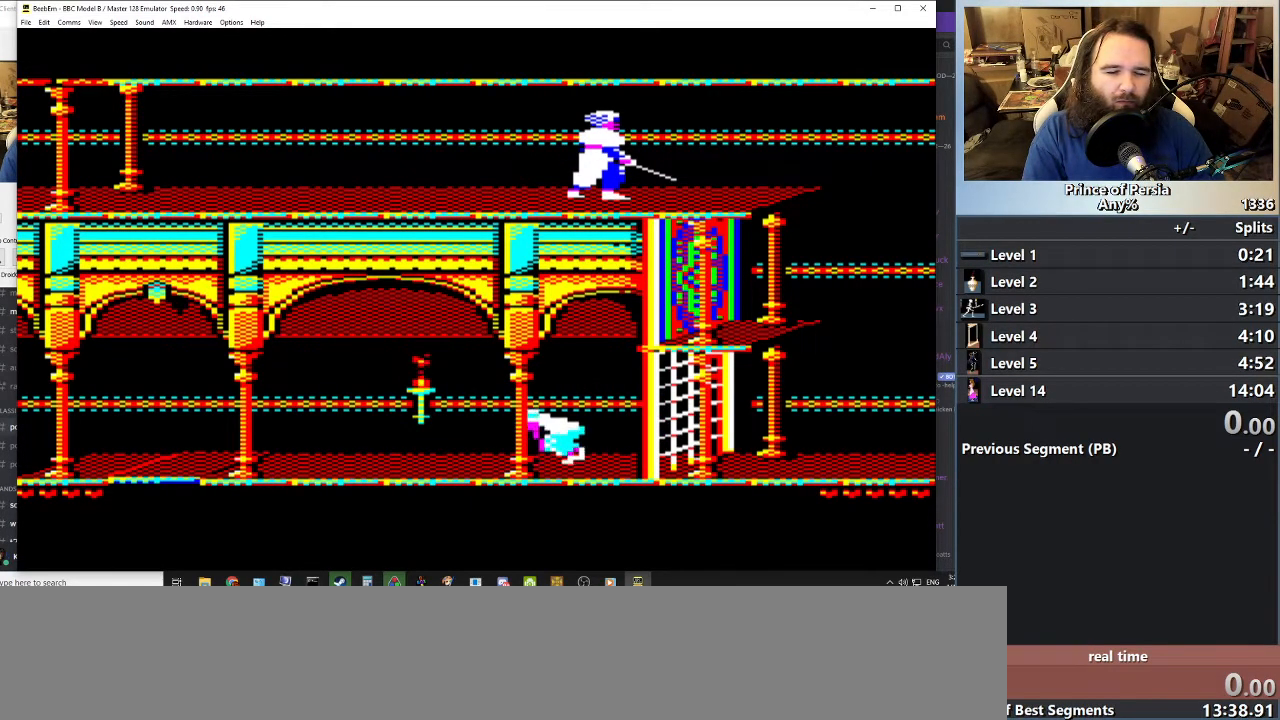
{"keys": [], "events": []}
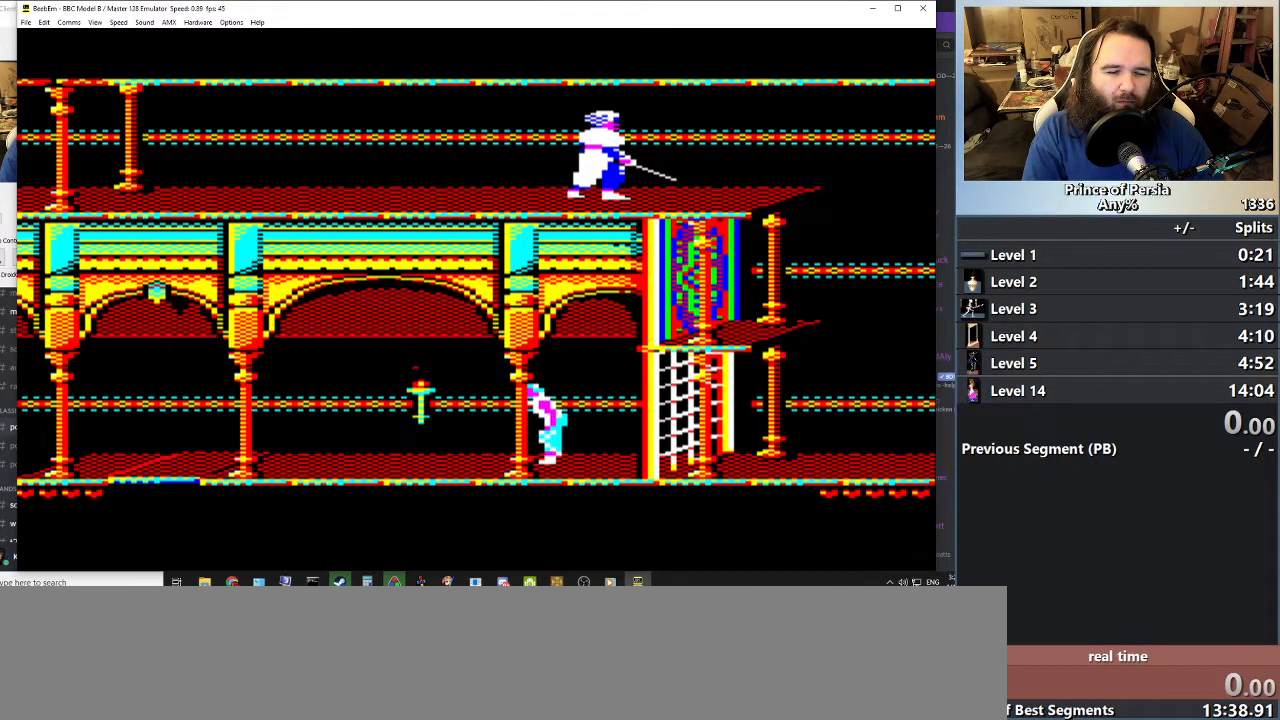
{"keys": [], "events": []}
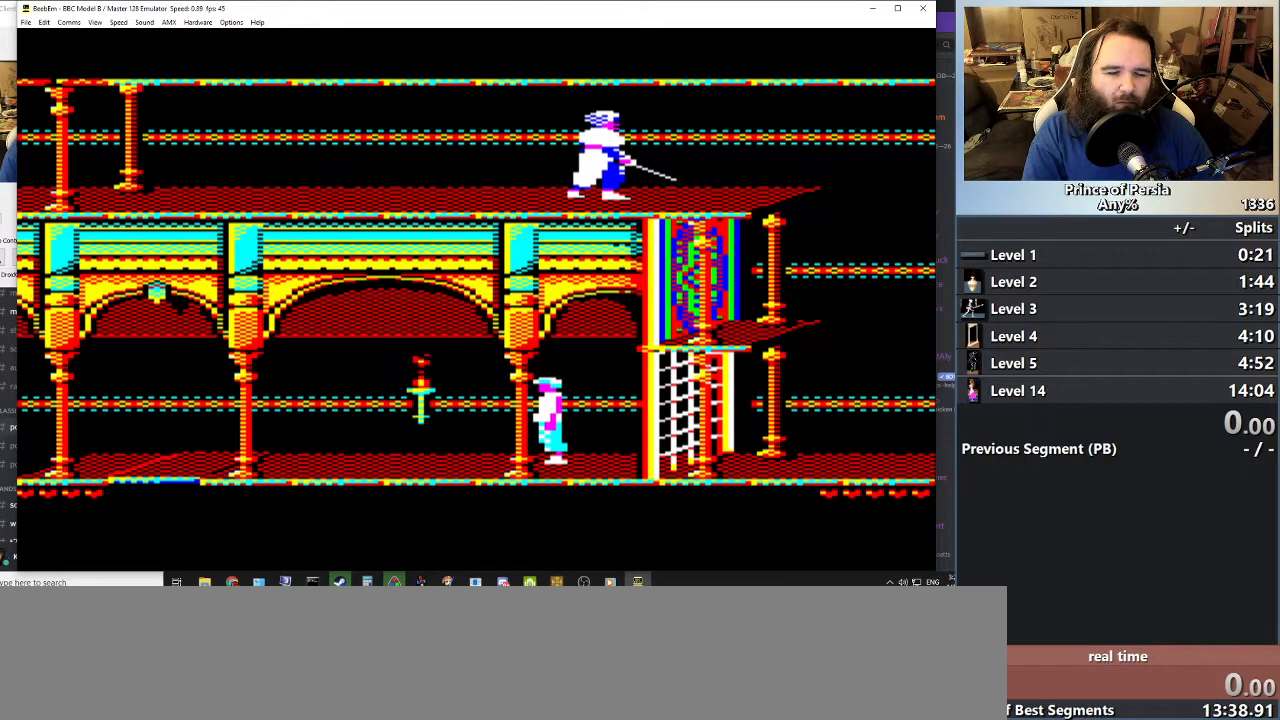
{"keys": ["left"], "events": [[17, "left", "down"]]}
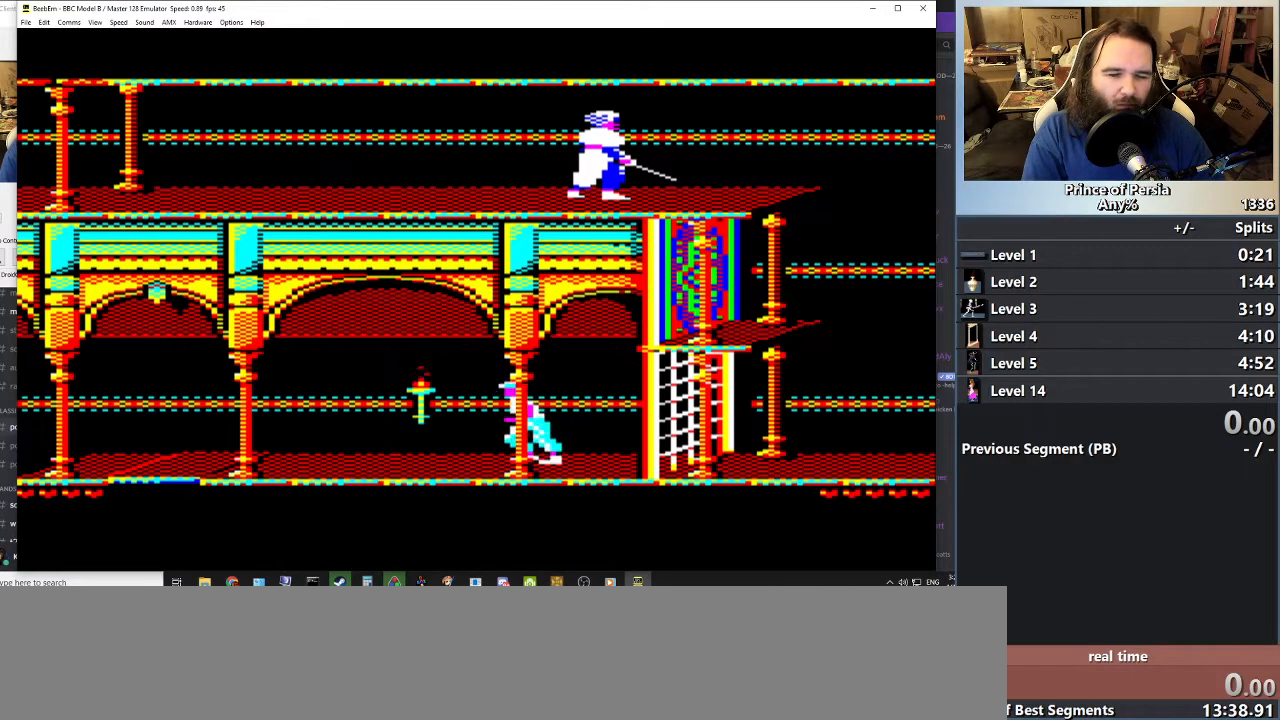
{"keys": ["jump", "left"], "events": [[33, "jump", "down"]]}
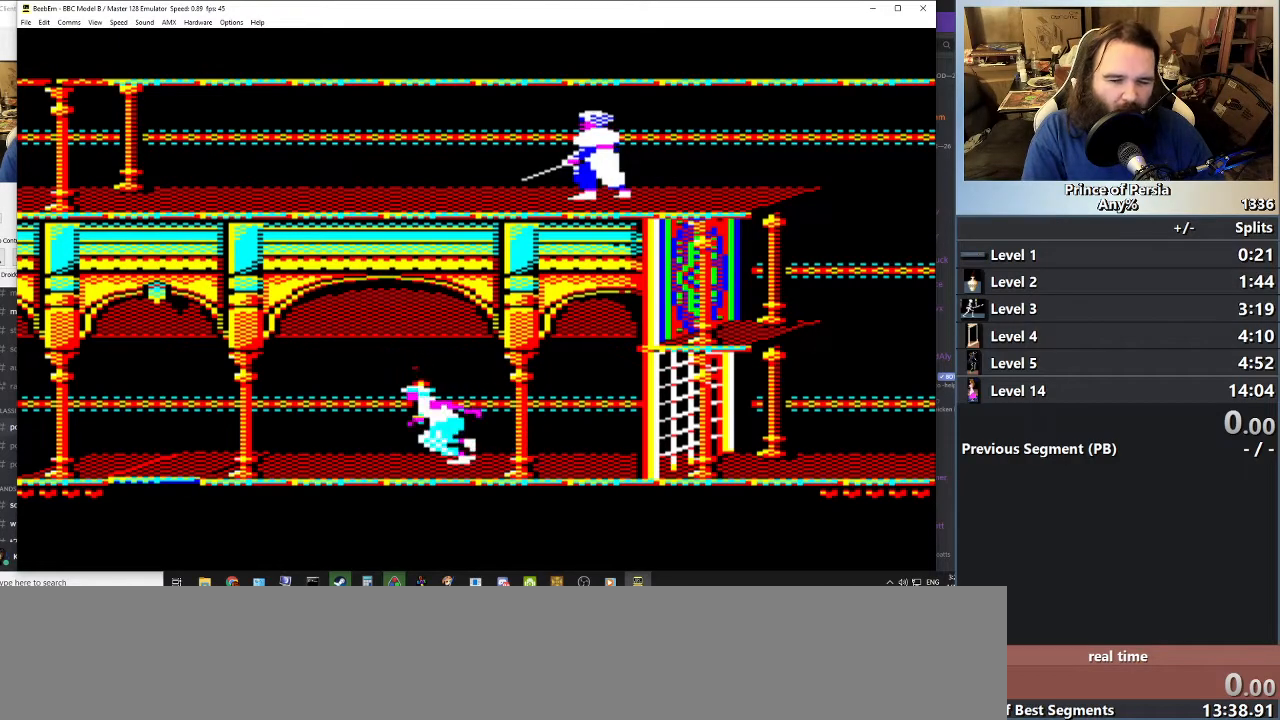
{"keys": ["shift"], "events": [[334, "shift", "down"], [384, "left", "up"], [400, "jump", "up"]]}
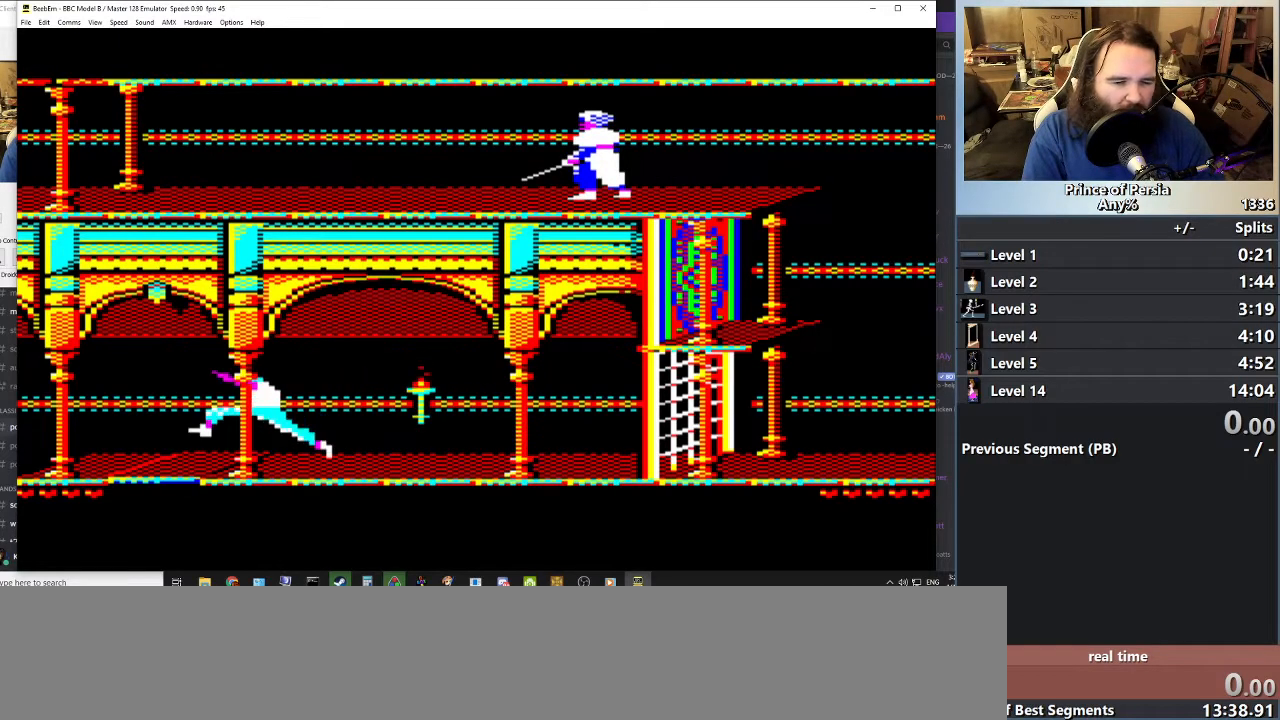
{"keys": ["shift"], "events": []}
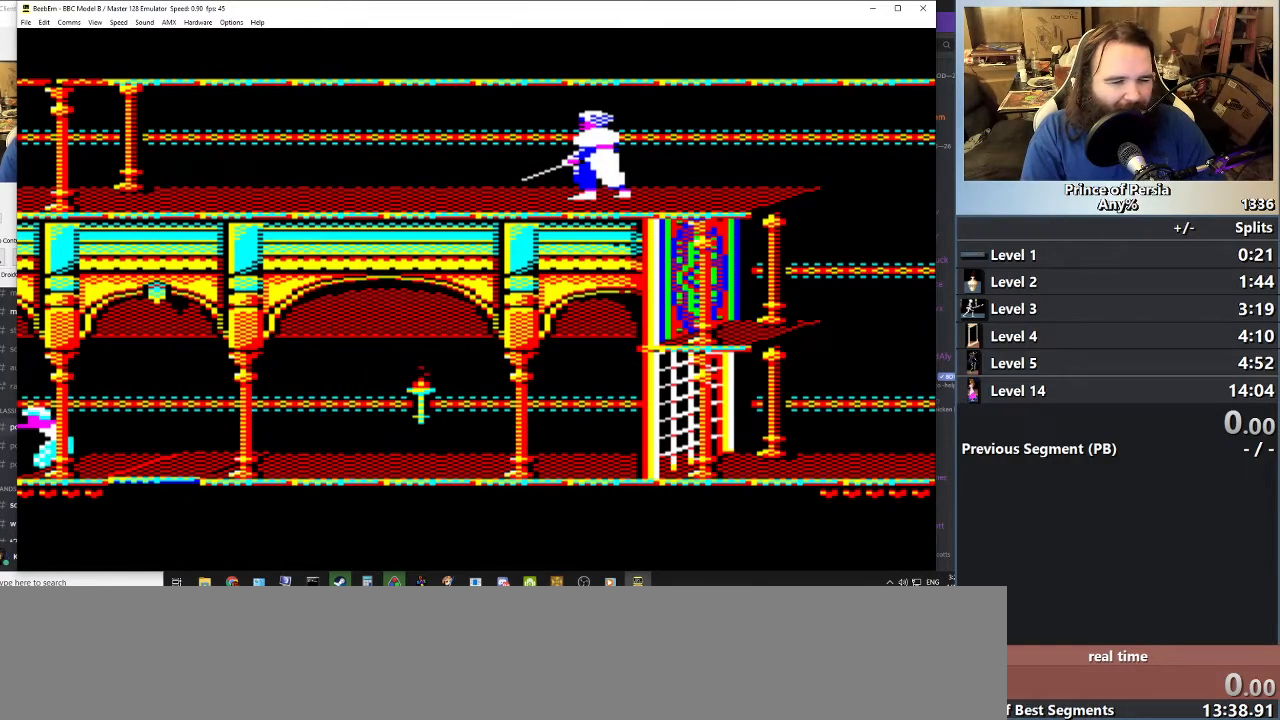
{"keys": ["shift"], "events": []}
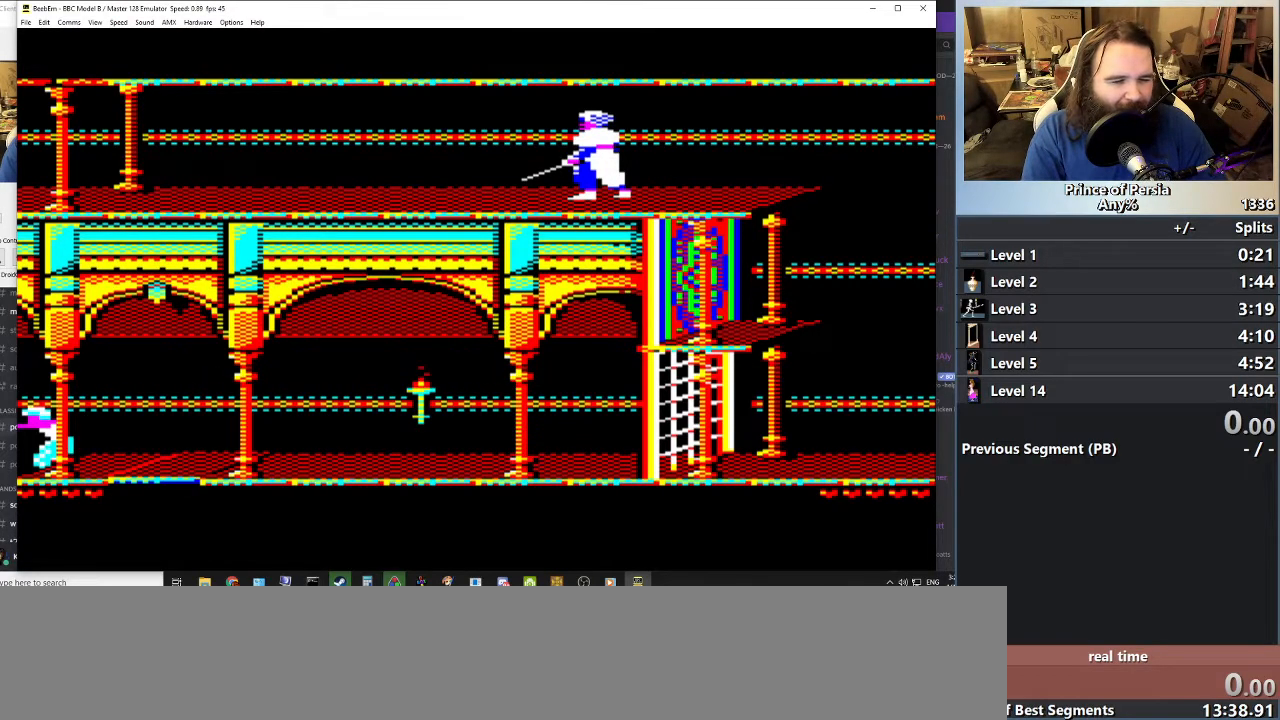
{"keys": ["shift"], "events": []}
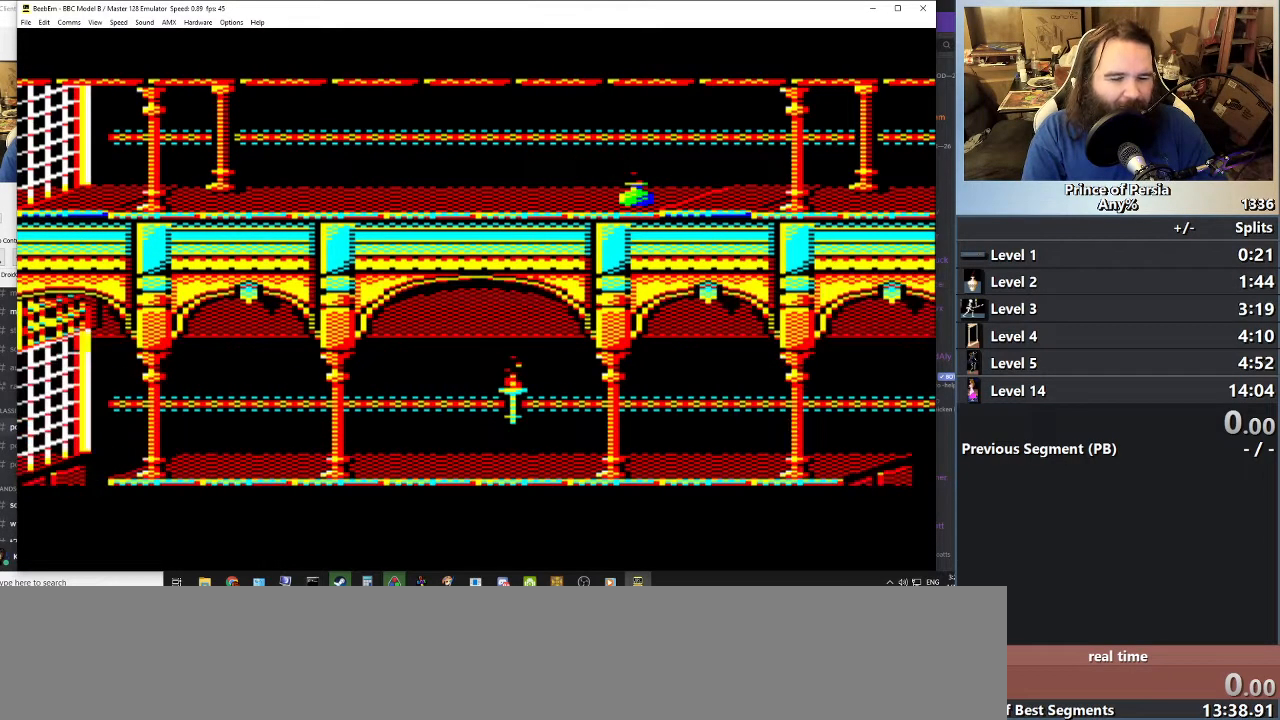
{"keys": ["shift"], "events": []}
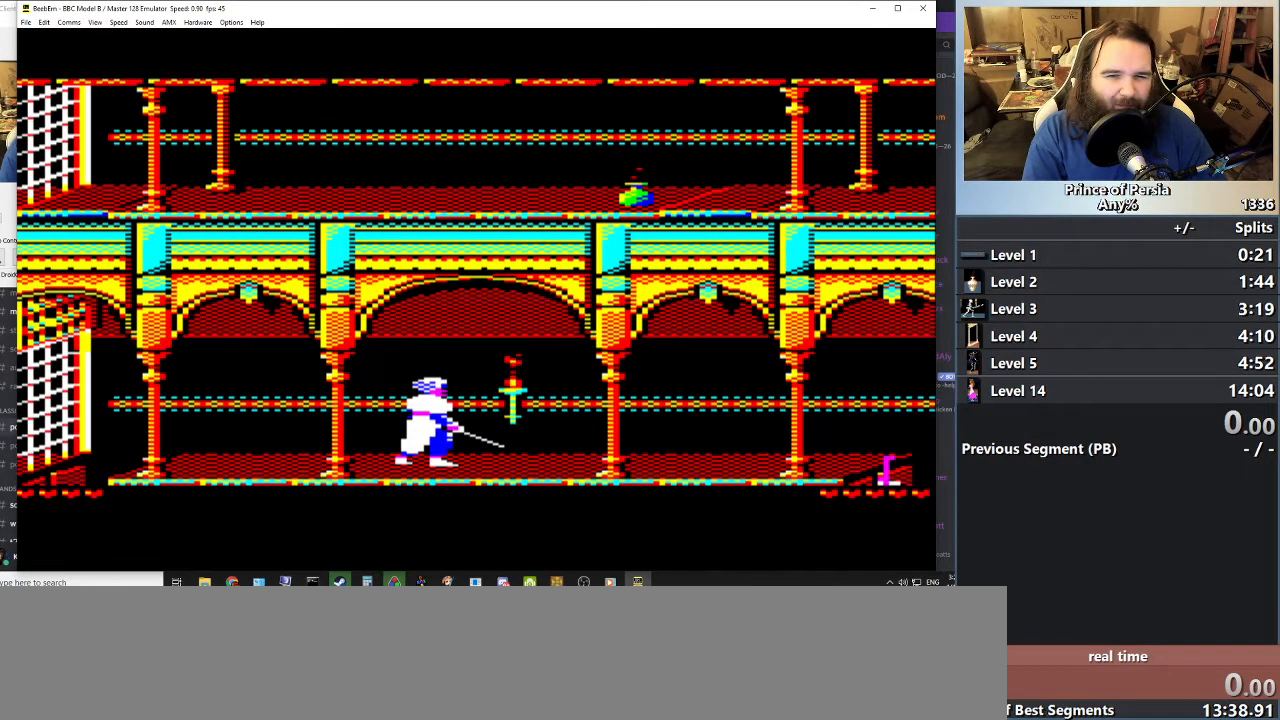
{"keys": ["shift"], "events": []}